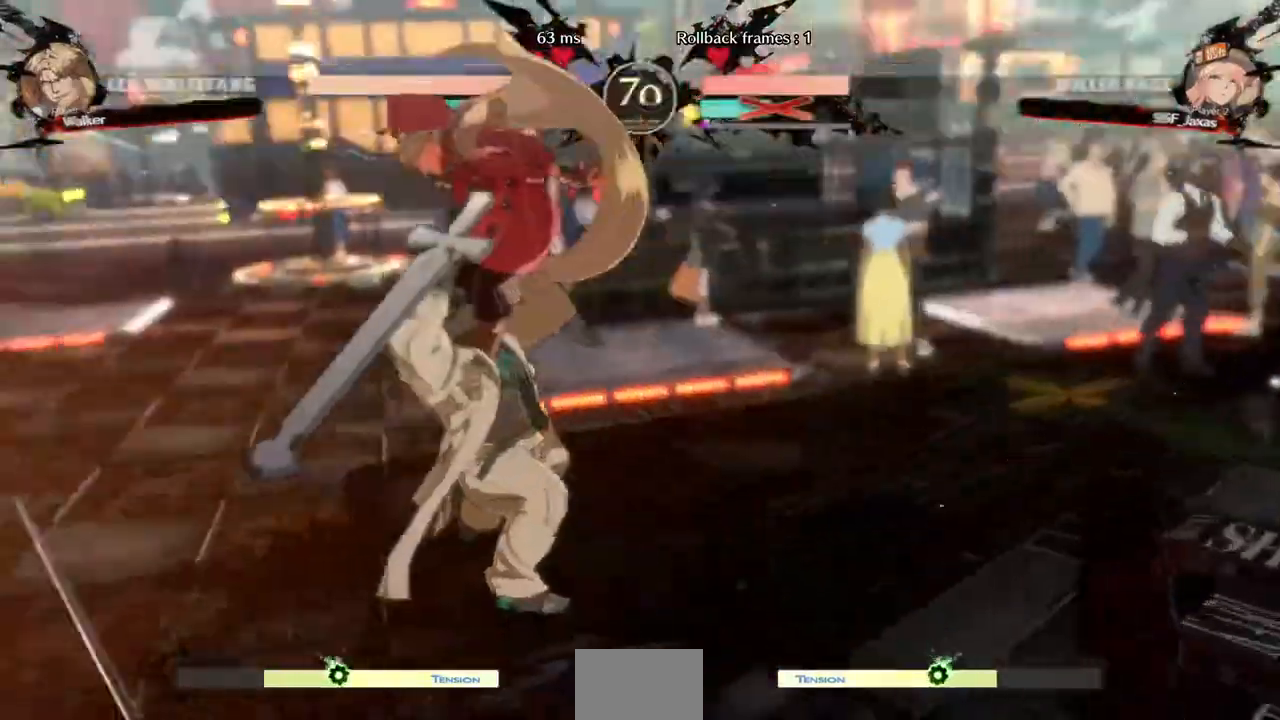
Gameplay with a controller (arcade stick); each line is a JSON object with the inputs held at the frame after it (dt_ms = milliseconds from this image to that frame). "events" lists button and stick changes between this image and that frame as [ms after this image, input, new state], when the widget could be followed in between. Not read: HOME L3 R3 other_buttons.
{"dt_ms": 1000, "buttons": ["CROSS", "SQUARE", "TRIANGLE", "DPAD_DOWN"]}
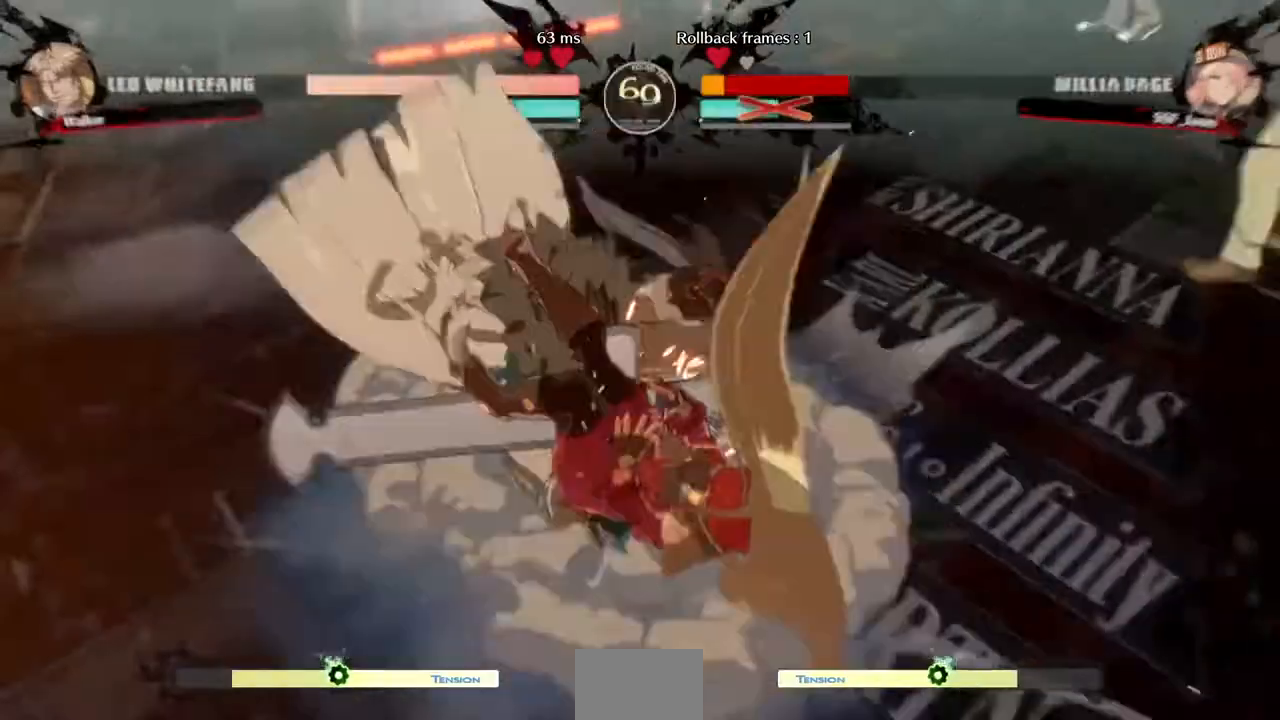
{"dt_ms": 480, "buttons": ["DPAD_UP", "DPAD_RIGHT"]}
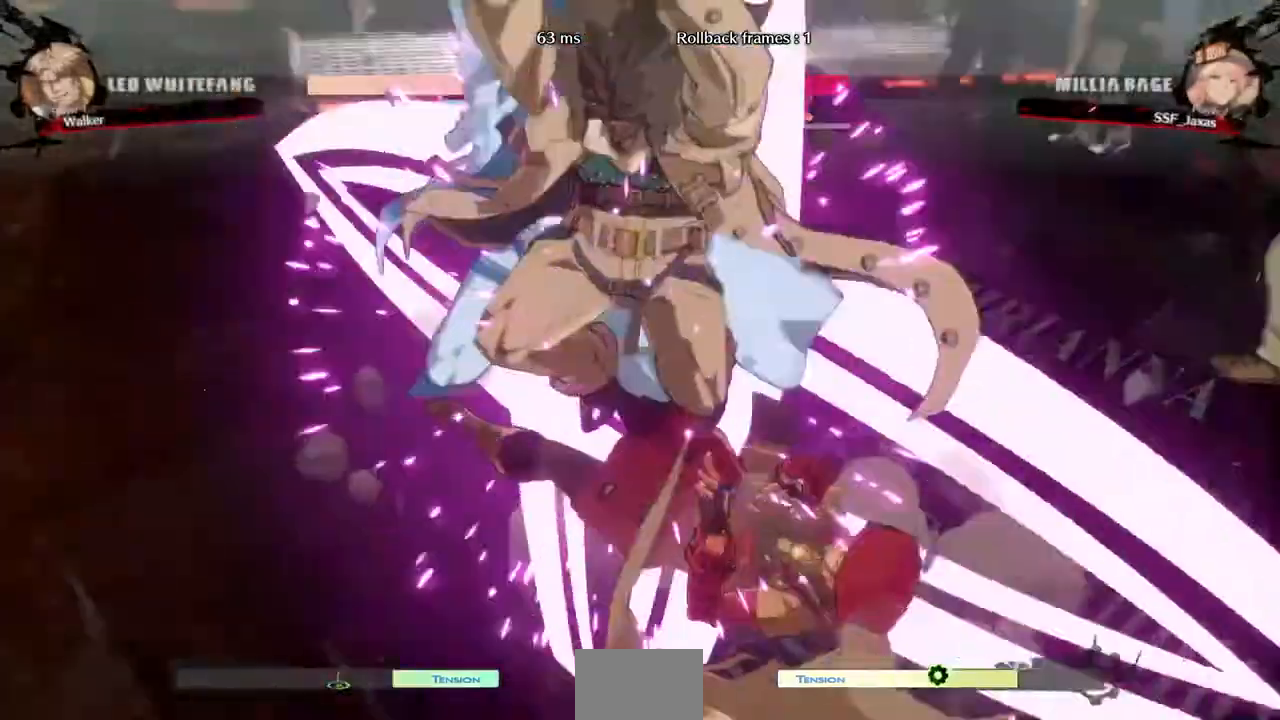
{"dt_ms": 520, "buttons": ["DPAD_UP", "DPAD_RIGHT"], "events": [[120, "DPAD_UP", "up"], [440, "DPAD_UP", "down"]]}
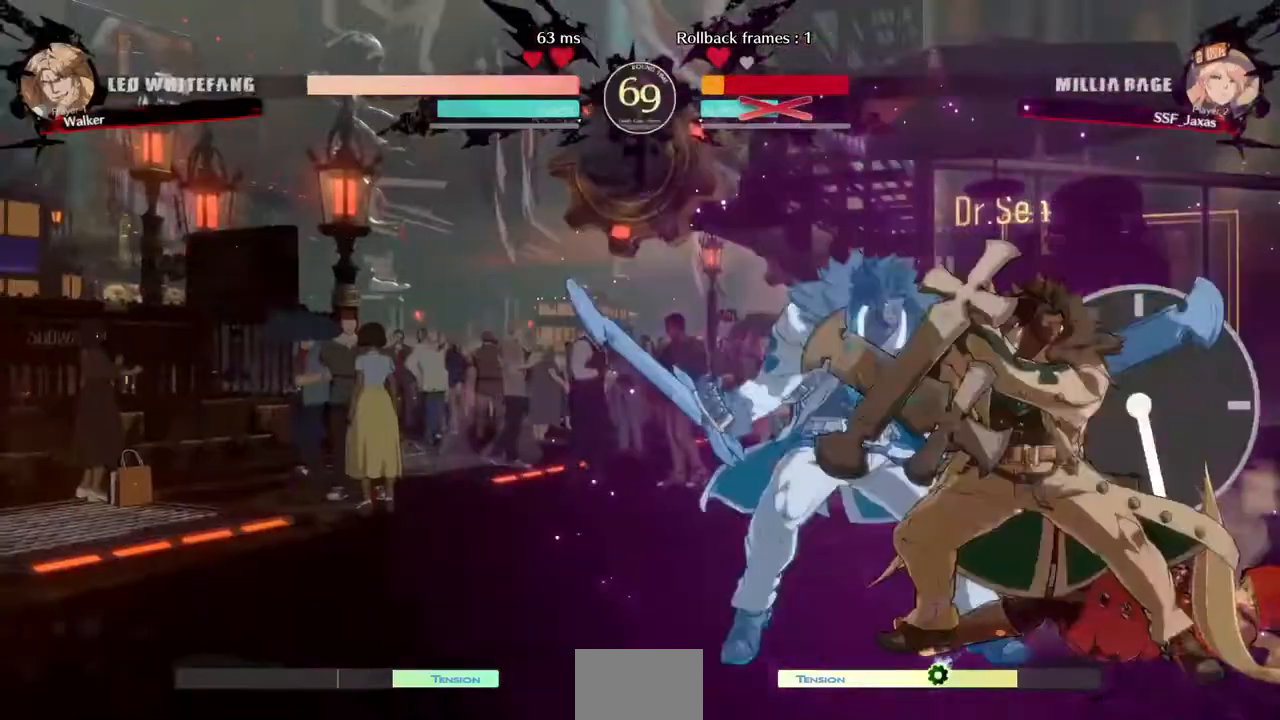
{"dt_ms": 480, "buttons": ["DPAD_RIGHT"], "events": [[200, "DPAD_UP", "up"]]}
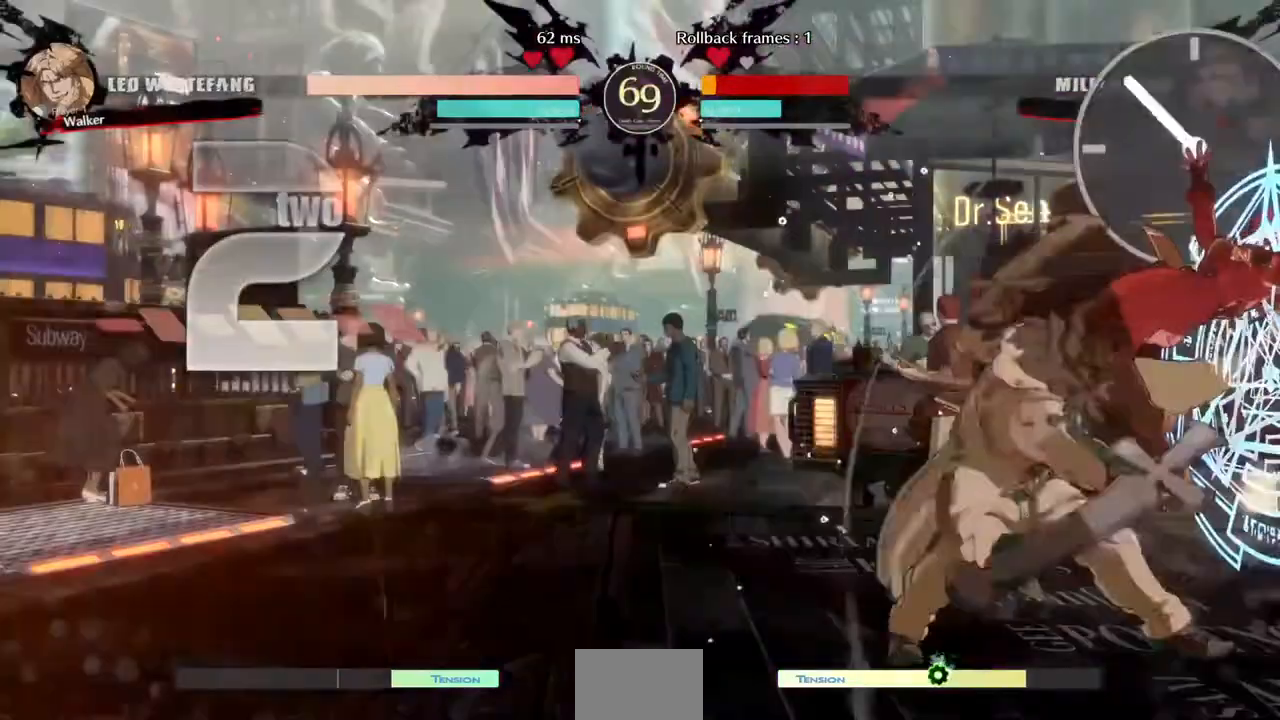
{"dt_ms": 520, "buttons": ["SQUARE", "DPAD_RIGHT"], "events": [[240, "SQUARE", "down"]]}
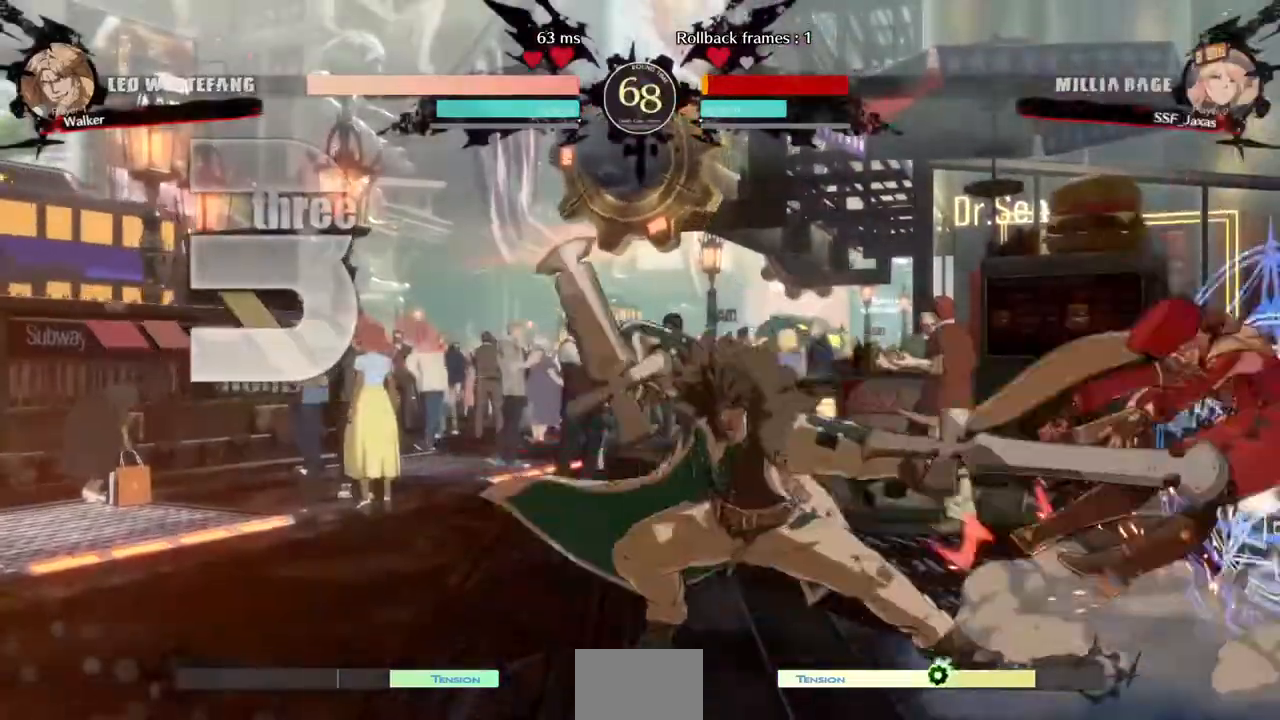
{"dt_ms": 480, "buttons": [], "events": [[400, "DPAD_RIGHT", "up"], [400, "SQUARE", "up"]]}
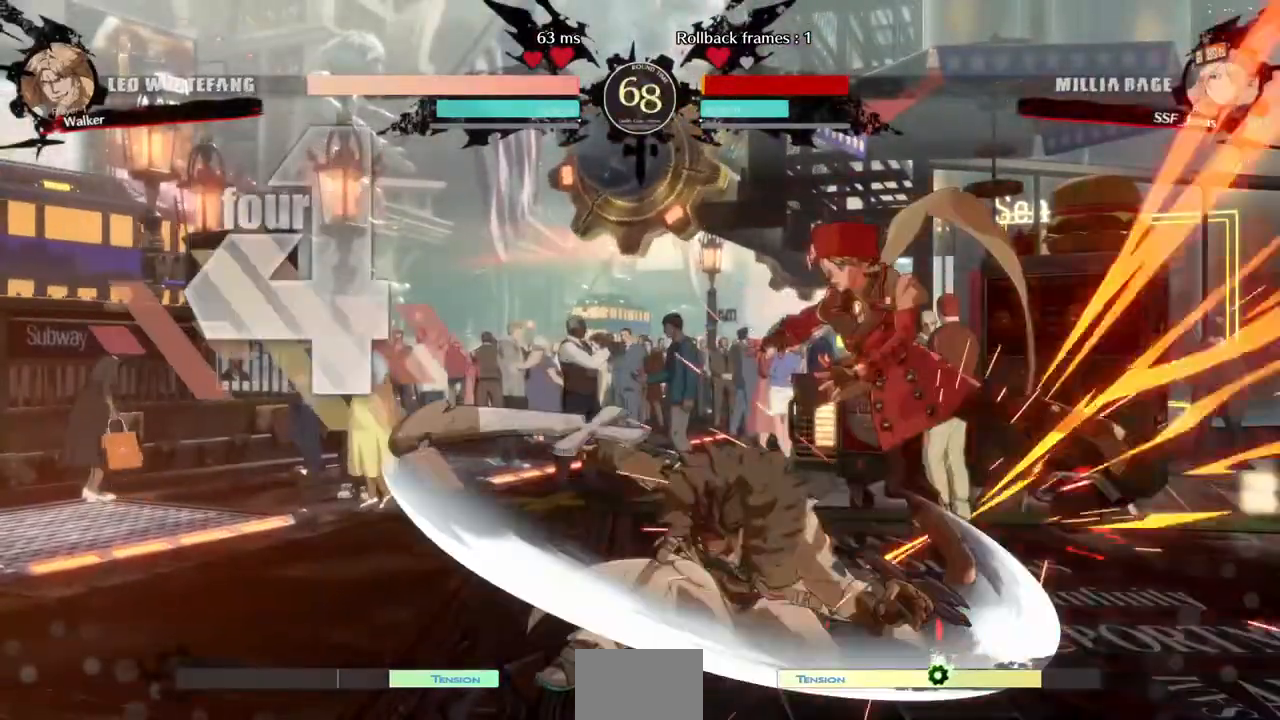
{"dt_ms": 520, "buttons": ["DPAD_RIGHT"], "events": [[240, "DPAD_DOWN", "down"], [240, "DPAD_RIGHT", "down"], [360, "DPAD_DOWN", "up"]]}
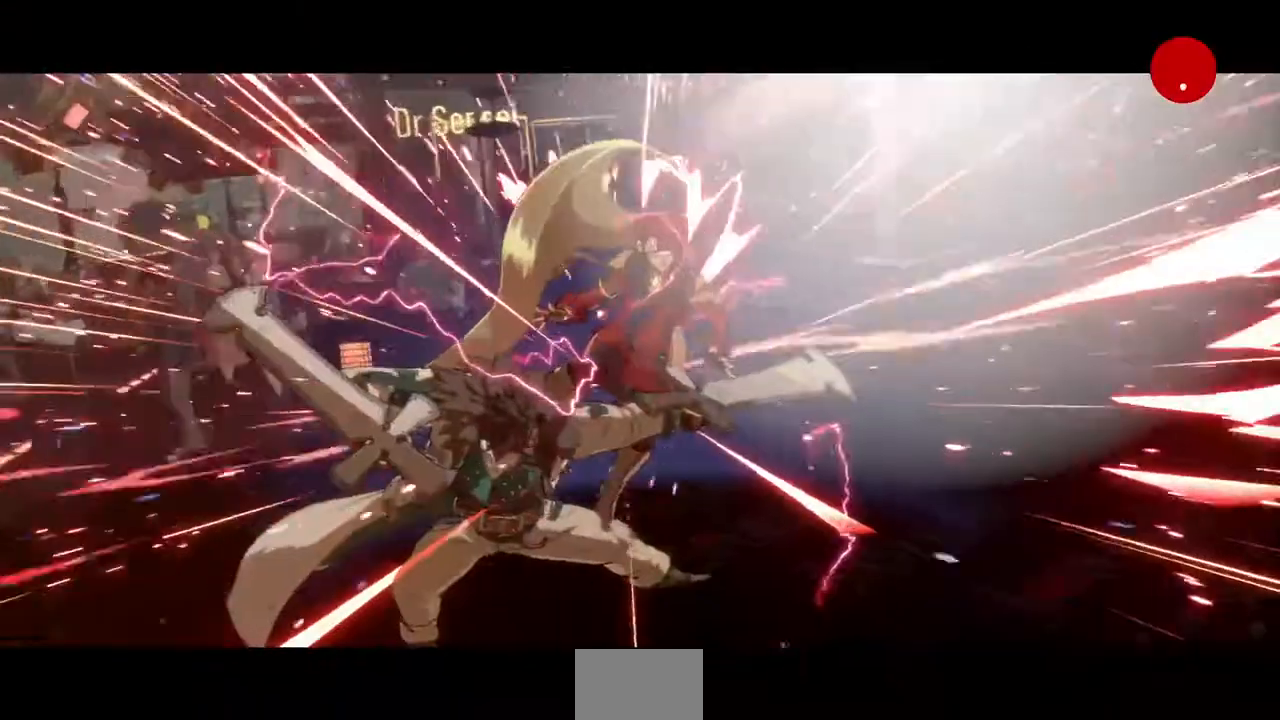
{"dt_ms": 480, "buttons": [], "events": [[160, "DPAD_RIGHT", "up"]]}
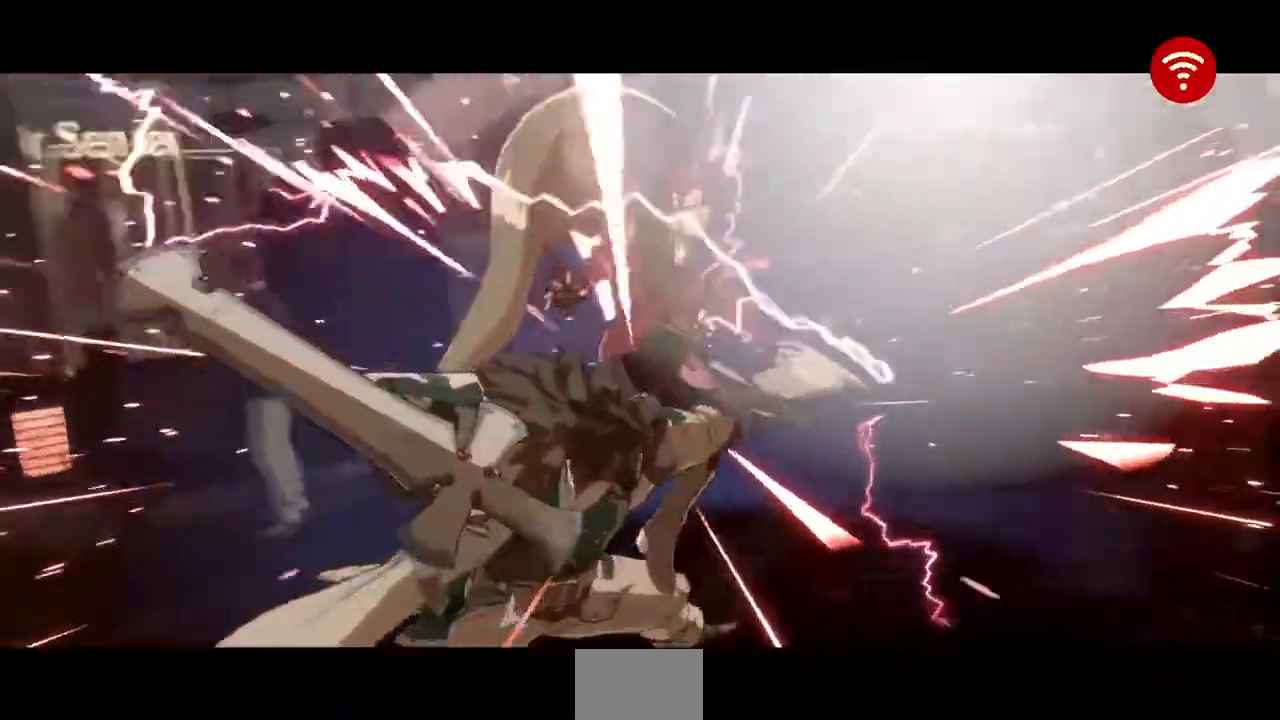
{"dt_ms": 520, "buttons": [], "events": []}
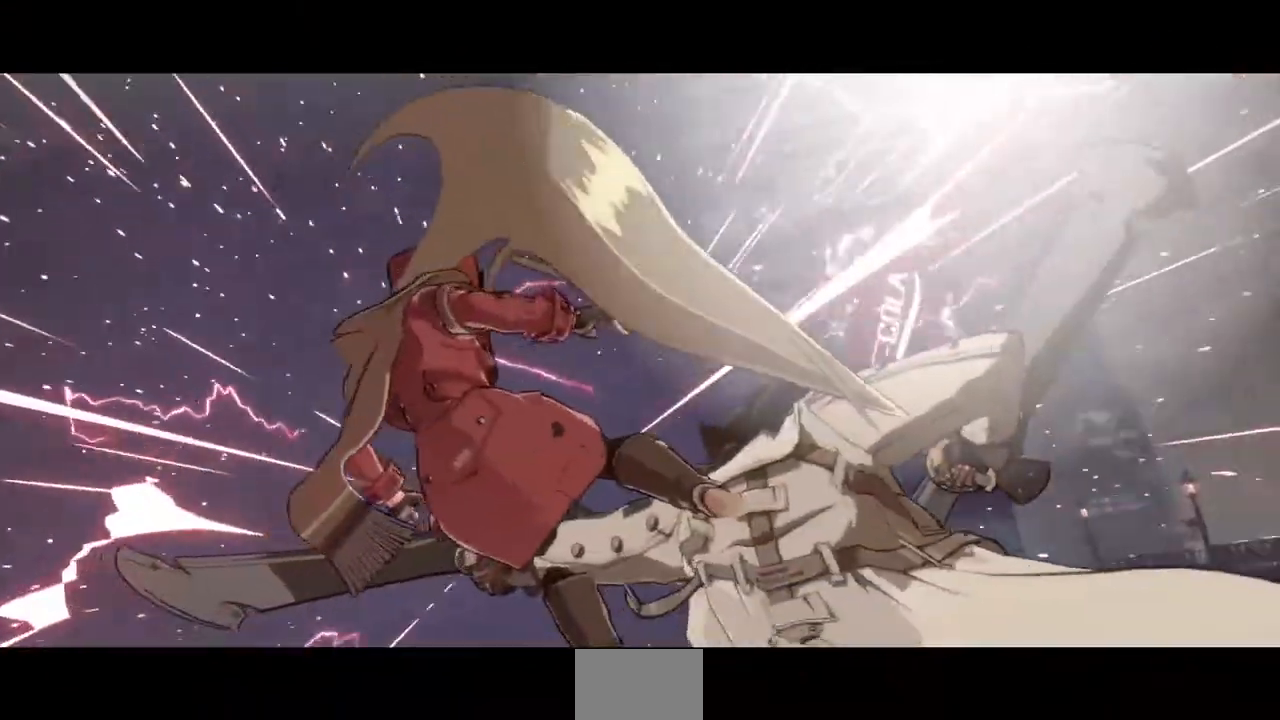
{"dt_ms": 480, "buttons": ["CROSS", "SQUARE", "TRIANGLE", "R1"], "events": [[480, "CROSS", "down"], [480, "R1", "down"], [480, "SQUARE", "down"], [480, "TRIANGLE", "down"]]}
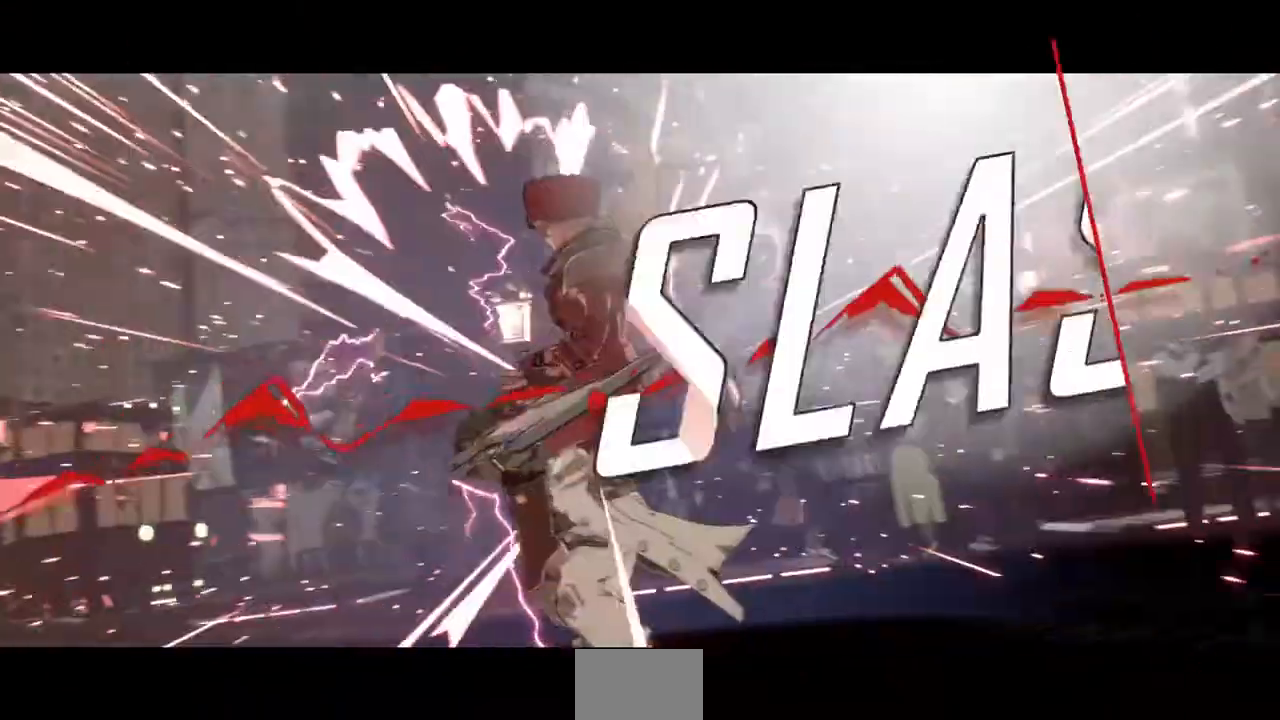
{"dt_ms": 520, "buttons": ["CROSS"], "events": [[40, "R1", "up"], [40, "TRIANGLE", "up"], [80, "SQUARE", "up"], [200, "CROSS", "up"], [240, "CROSS", "down"]]}
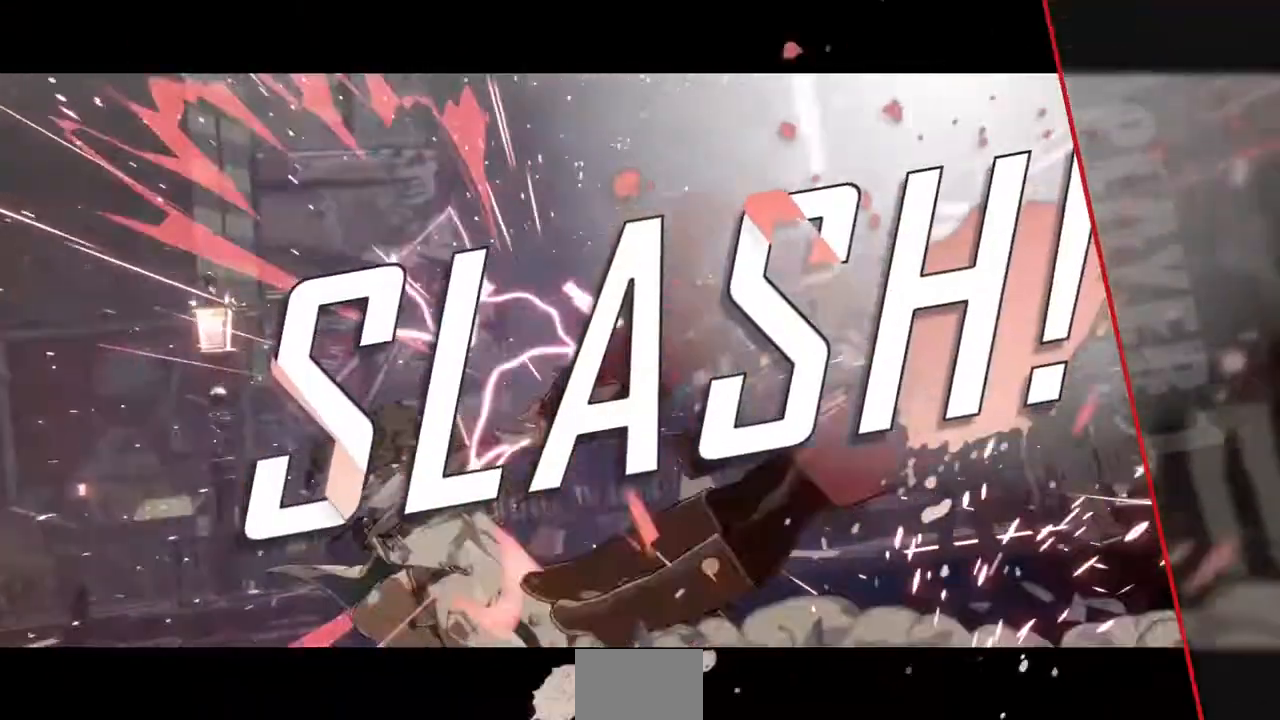
{"dt_ms": 480, "buttons": ["CROSS"], "events": [[80, "CROSS", "up"], [280, "CROSS", "down"], [360, "CROSS", "up"], [480, "CROSS", "down"]]}
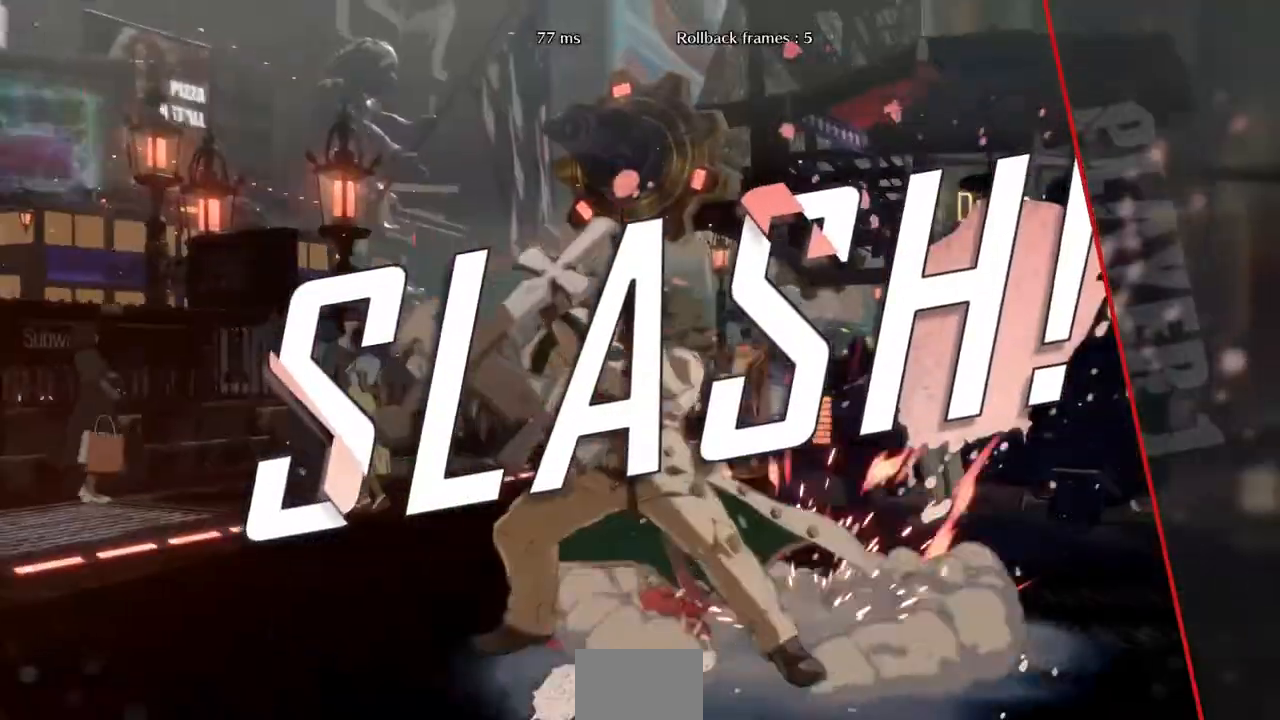
{"dt_ms": 520, "buttons": ["CROSS"], "events": [[120, "CROSS", "up"], [280, "CROSS", "down"], [400, "CROSS", "up"], [520, "CROSS", "down"]]}
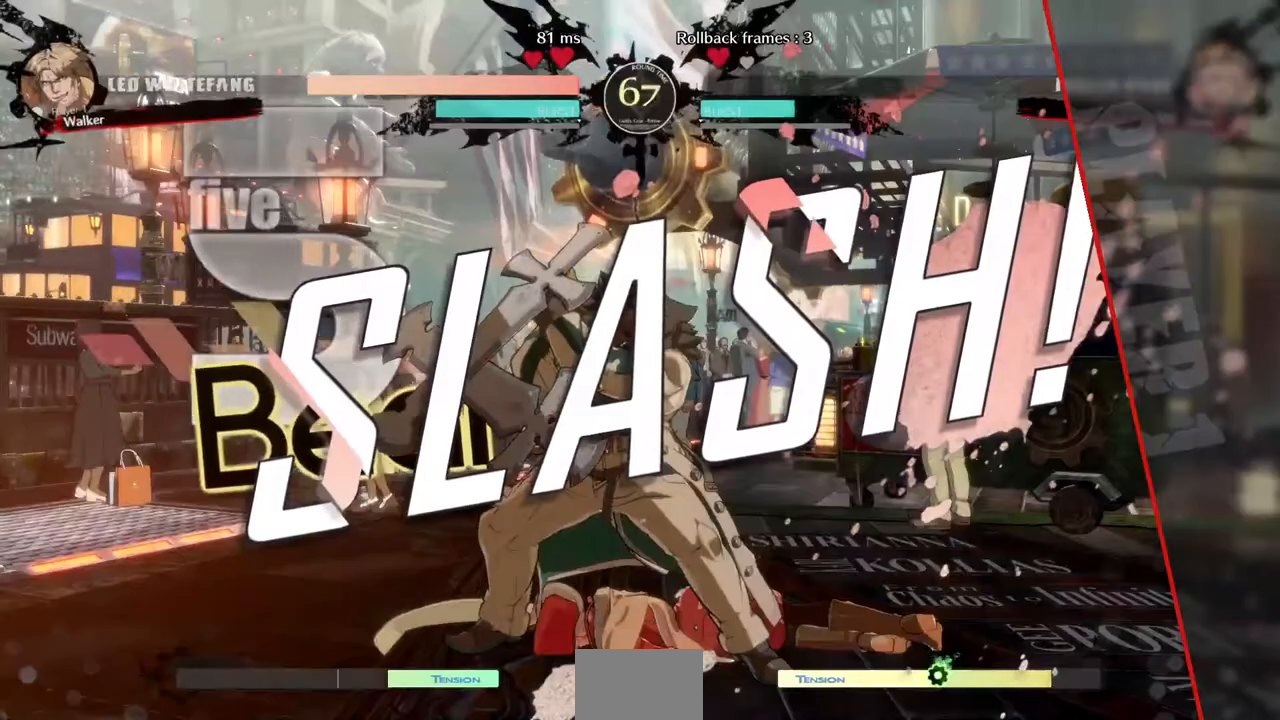
{"dt_ms": 480, "buttons": [], "events": [[200, "CROSS", "up"], [320, "CROSS", "down"], [440, "CROSS", "up"]]}
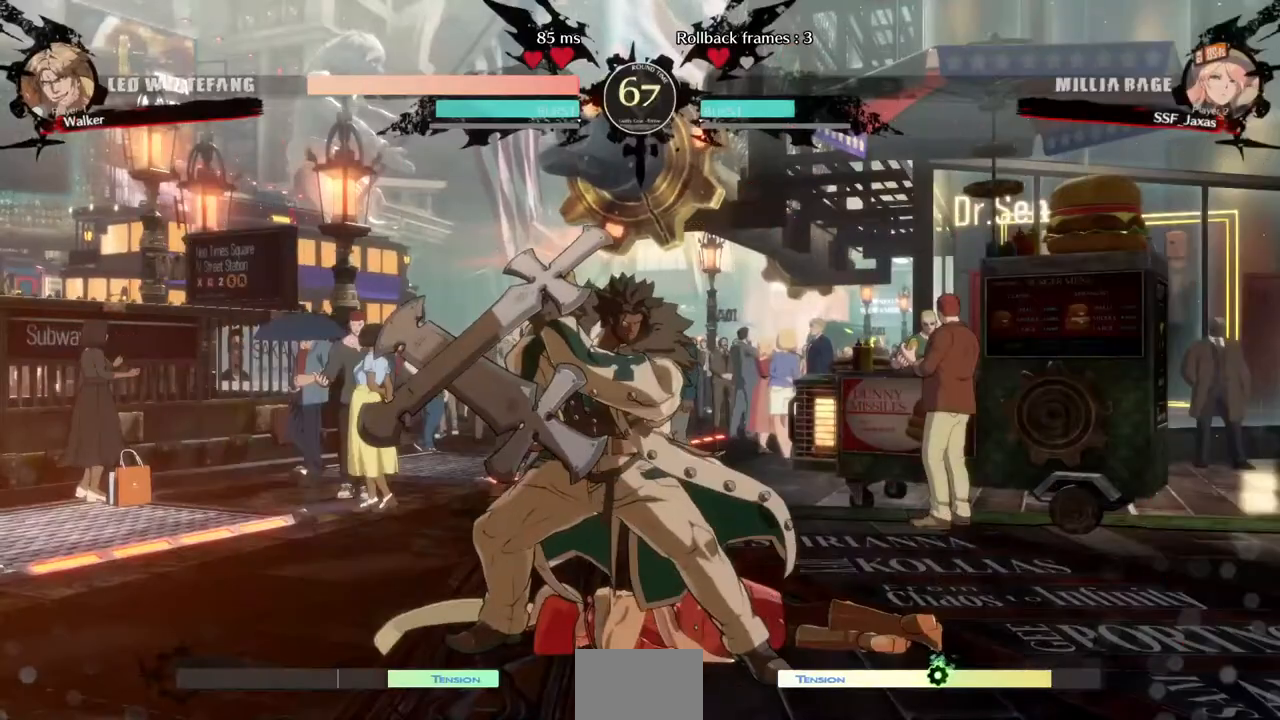
{"dt_ms": 520, "buttons": [], "events": [[80, "CROSS", "down"], [240, "CROSS", "up"], [400, "CROSS", "down"], [520, "CROSS", "up"]]}
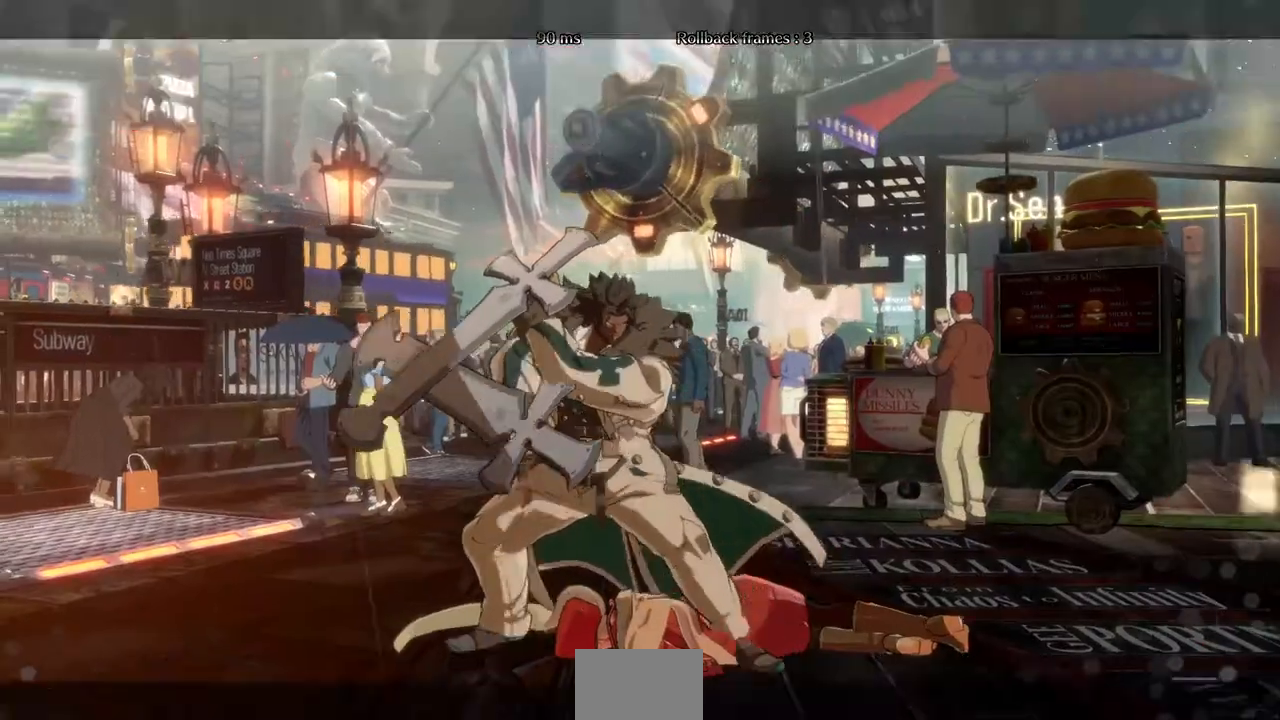
{"dt_ms": 480, "buttons": ["CROSS"], "events": [[200, "CROSS", "down"], [320, "CROSS", "up"], [480, "CROSS", "down"]]}
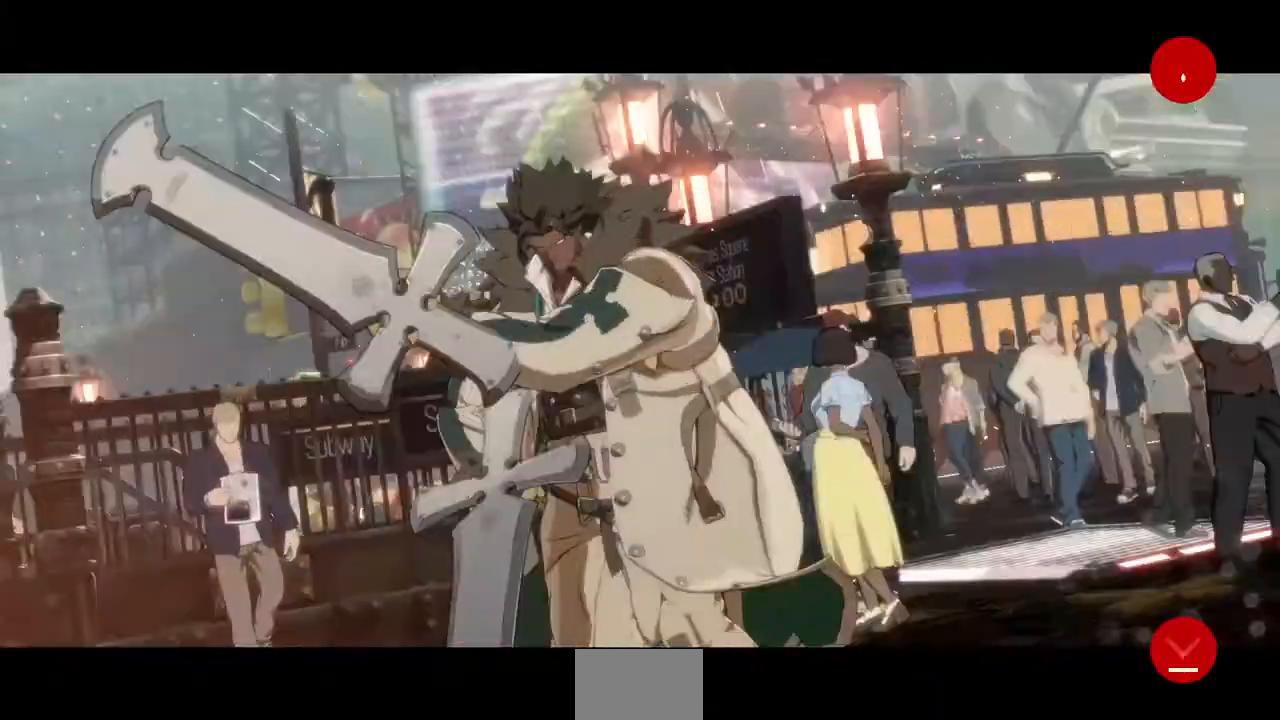
{"dt_ms": 520, "buttons": ["CROSS", "SQUARE", "TRIANGLE", "R1"], "events": [[40, "CROSS", "up"], [240, "CROSS", "down"], [360, "CROSS", "up"], [520, "CROSS", "down"], [520, "R1", "down"], [520, "SQUARE", "down"], [520, "TRIANGLE", "down"]]}
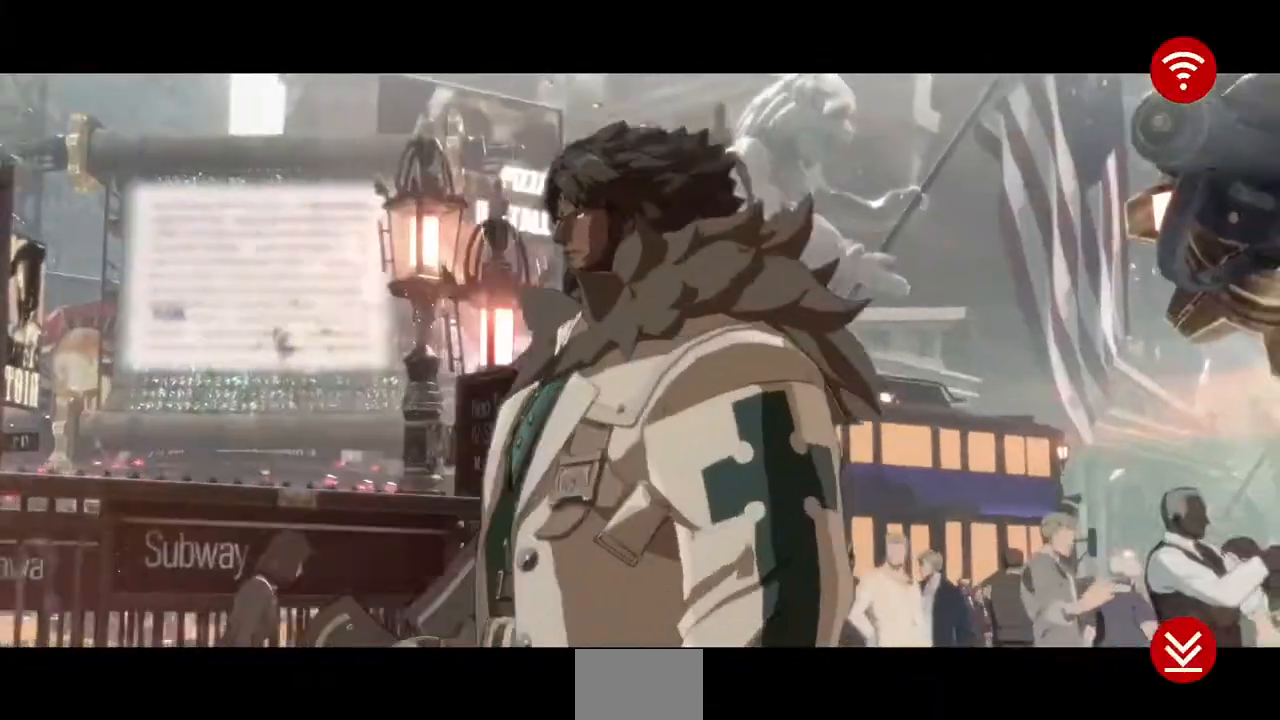
{"dt_ms": 480, "buttons": ["SQUARE", "TRIANGLE", "R1"], "events": [[120, "CROSS", "up"], [120, "R1", "up"], [120, "SQUARE", "up"], [120, "TRIANGLE", "up"], [240, "R1", "down"], [280, "CROSS", "down"], [280, "SQUARE", "down"], [280, "TRIANGLE", "down"], [320, "R1", "up"], [320, "SQUARE", "up"], [320, "TRIANGLE", "up"], [360, "CROSS", "up"], [480, "R1", "down"], [480, "SQUARE", "down"], [480, "TRIANGLE", "down"]]}
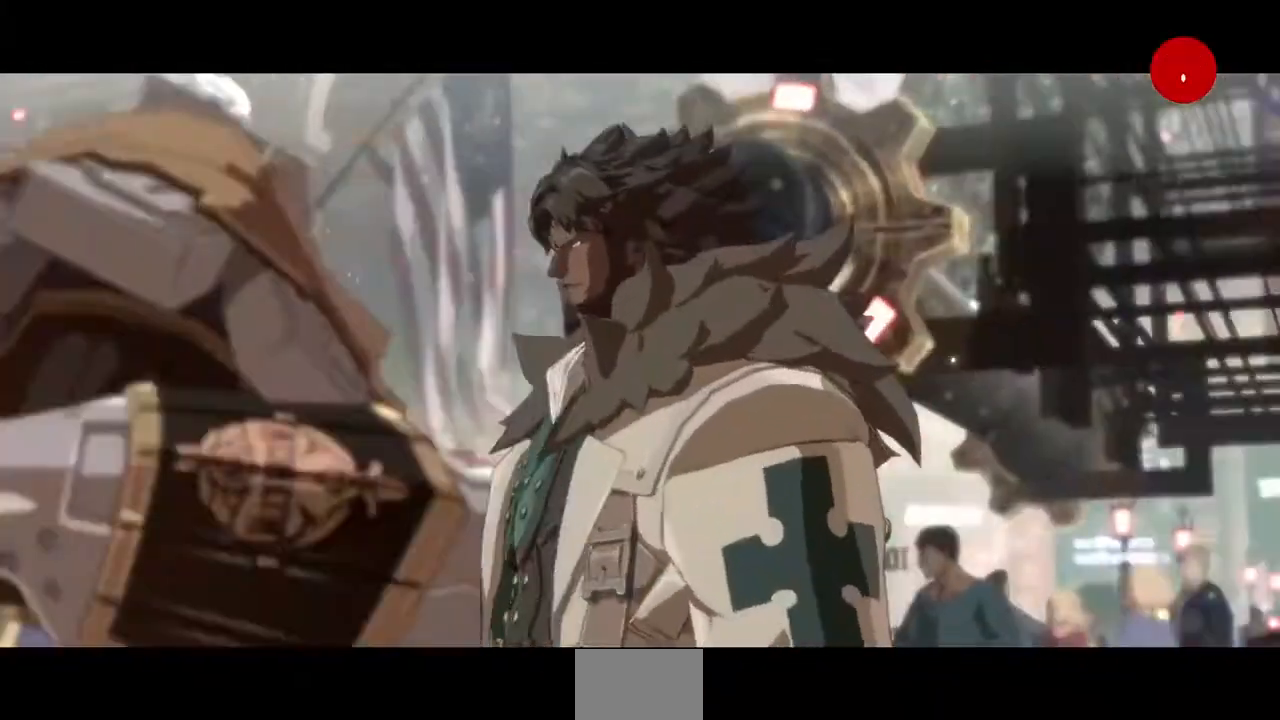
{"dt_ms": 520, "buttons": [], "events": [[40, "R1", "up"], [40, "SQUARE", "up"], [40, "TRIANGLE", "up"], [240, "CROSS", "down"], [320, "CROSS", "up"], [400, "R1", "down"], [400, "SQUARE", "down"], [400, "TRIANGLE", "down"], [480, "R1", "up"], [480, "SQUARE", "up"], [480, "TRIANGLE", "up"]]}
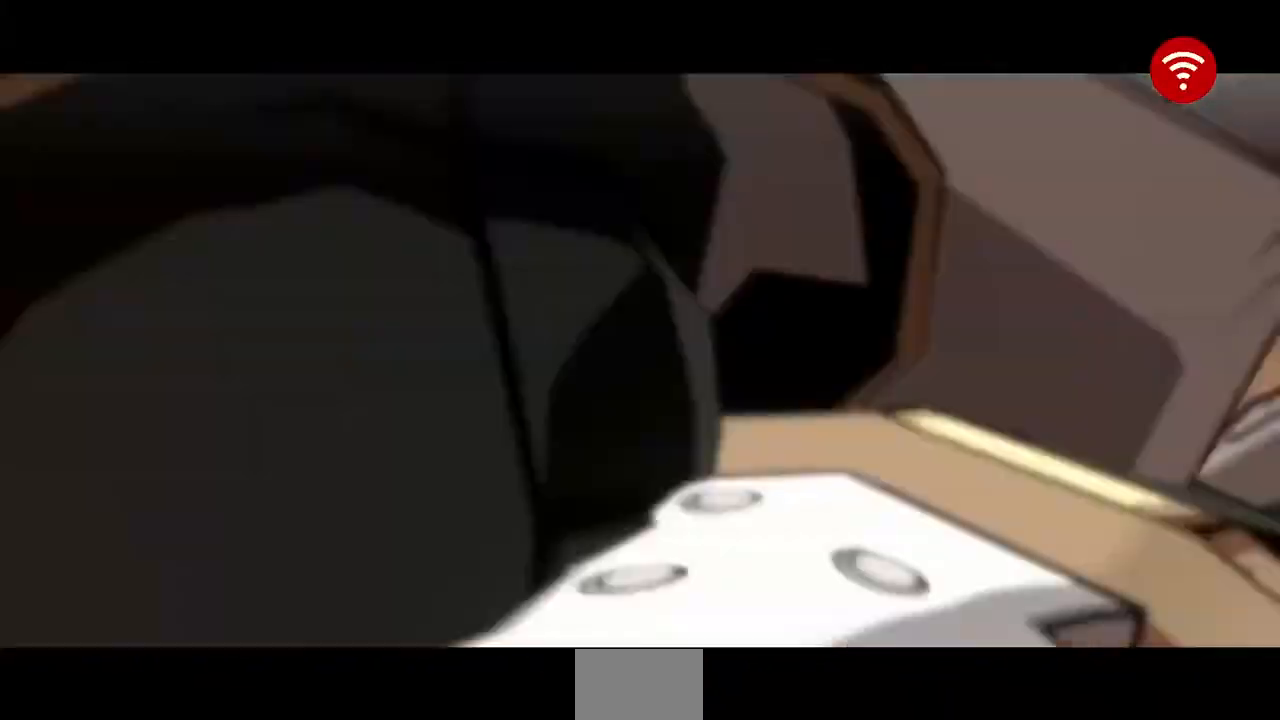
{"dt_ms": 480, "buttons": [], "events": [[80, "R1", "down"], [80, "SQUARE", "down"], [120, "CROSS", "down"], [160, "R1", "up"], [160, "SQUARE", "up"], [200, "CROSS", "up"], [320, "CROSS", "down"], [320, "R1", "down"], [320, "SQUARE", "down"], [320, "TRIANGLE", "down"], [360, "CROSS", "up"], [360, "R1", "up"], [360, "SQUARE", "up"], [360, "TRIANGLE", "up"]]}
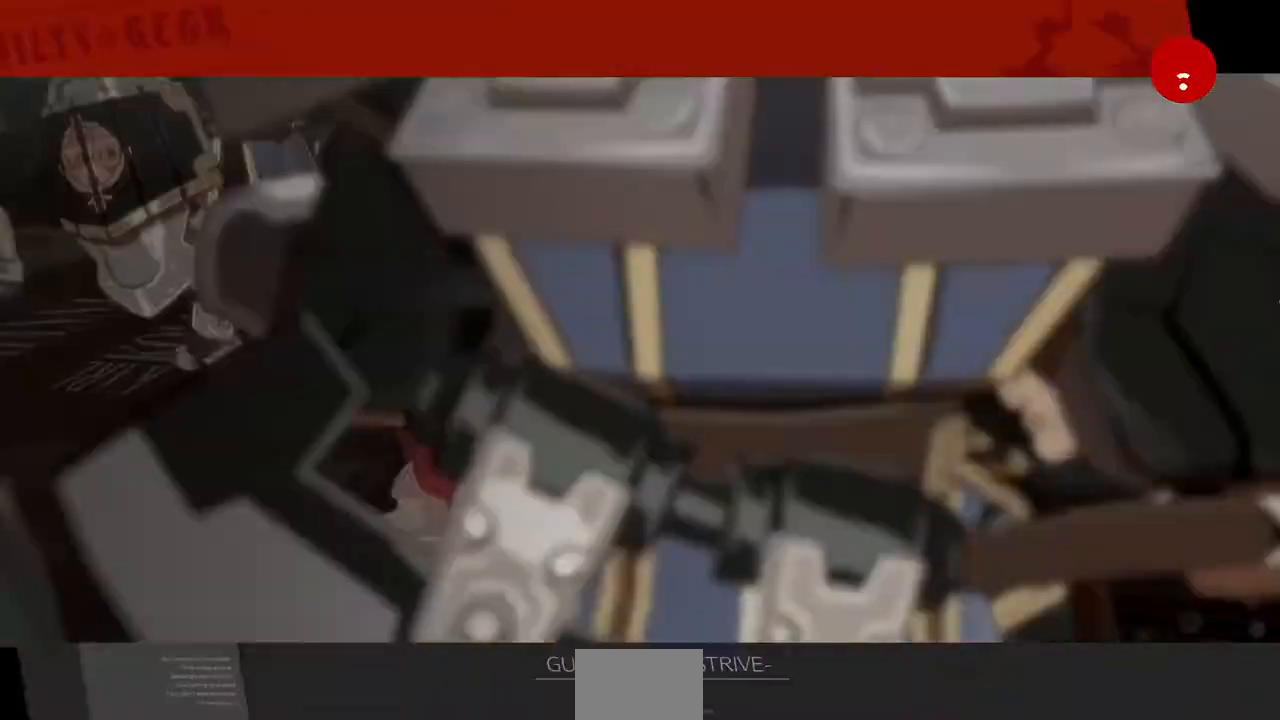
{"dt_ms": 520, "buttons": [], "events": [[40, "CROSS", "down"], [160, "CROSS", "up"], [320, "CROSS", "down"], [440, "CROSS", "up"]]}
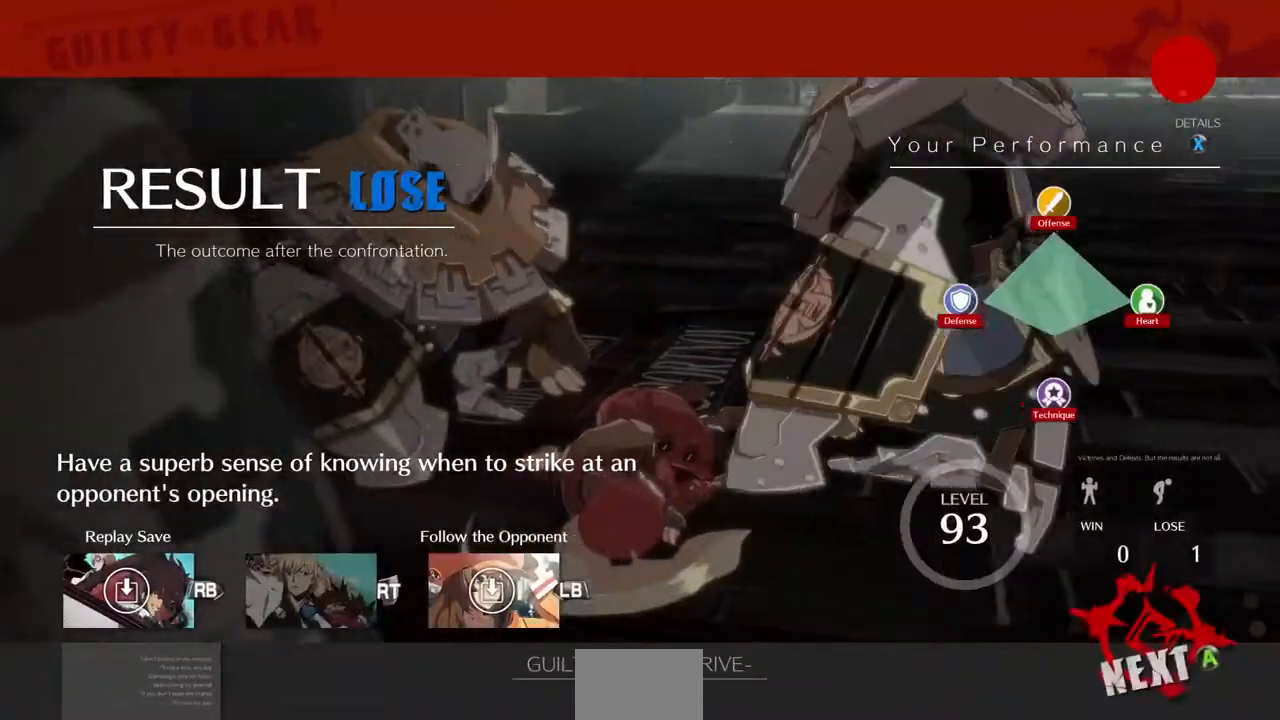
{"dt_ms": 480, "buttons": [], "events": [[80, "CROSS", "down"], [200, "CROSS", "up"], [320, "CROSS", "down"], [440, "CROSS", "up"]]}
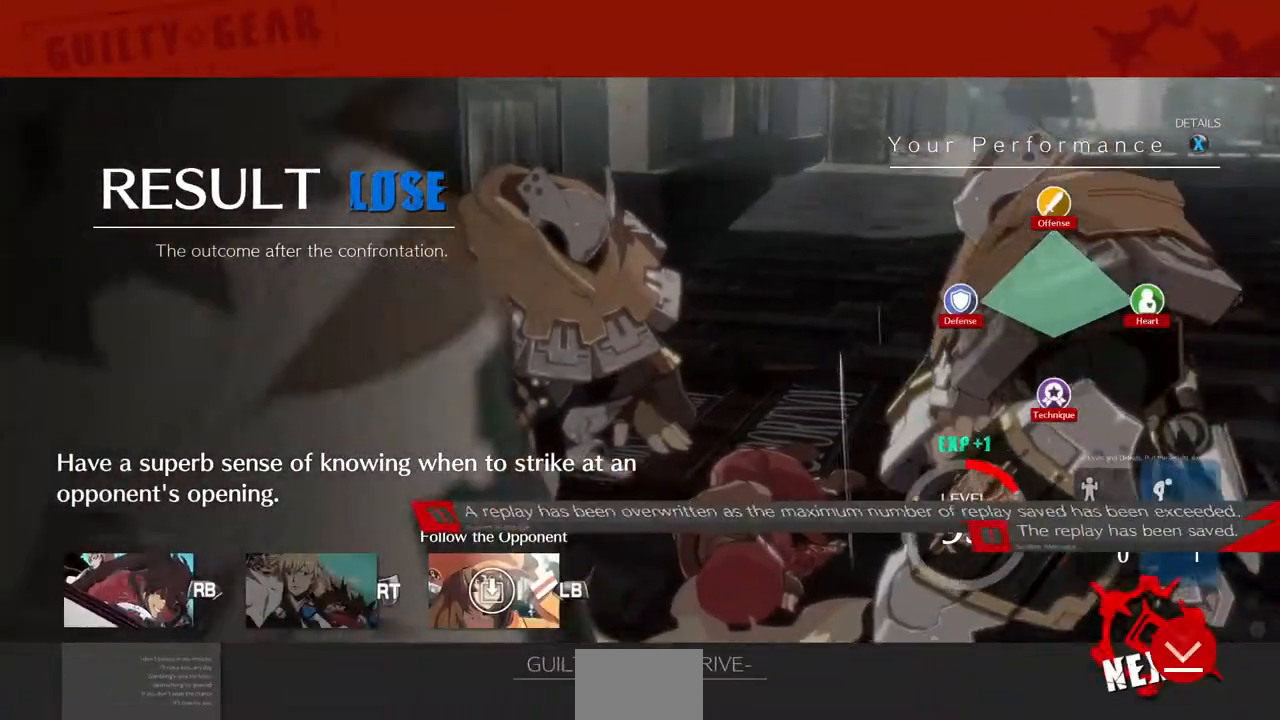
{"dt_ms": 520, "buttons": [], "events": [[40, "CROSS", "down"], [160, "CROSS", "up"], [280, "CROSS", "down"], [440, "CROSS", "up"]]}
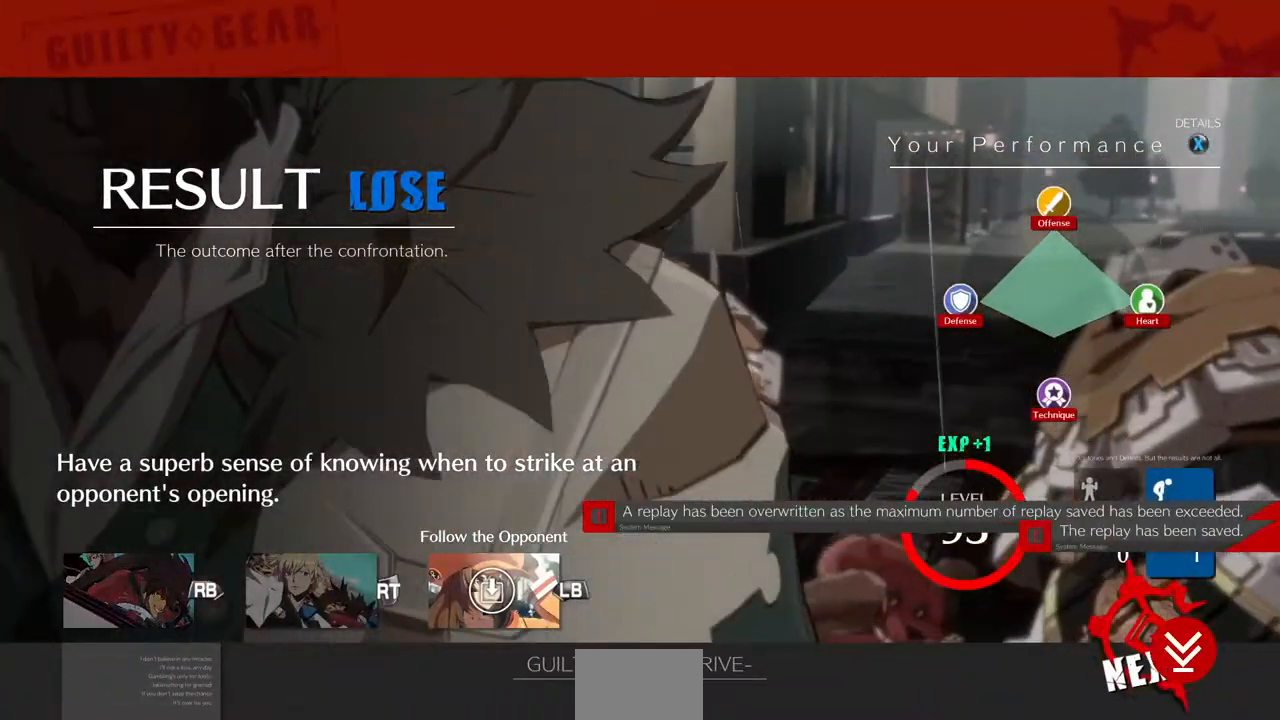
{"dt_ms": 480, "buttons": [], "events": [[40, "CROSS", "down"], [200, "CROSS", "up"]]}
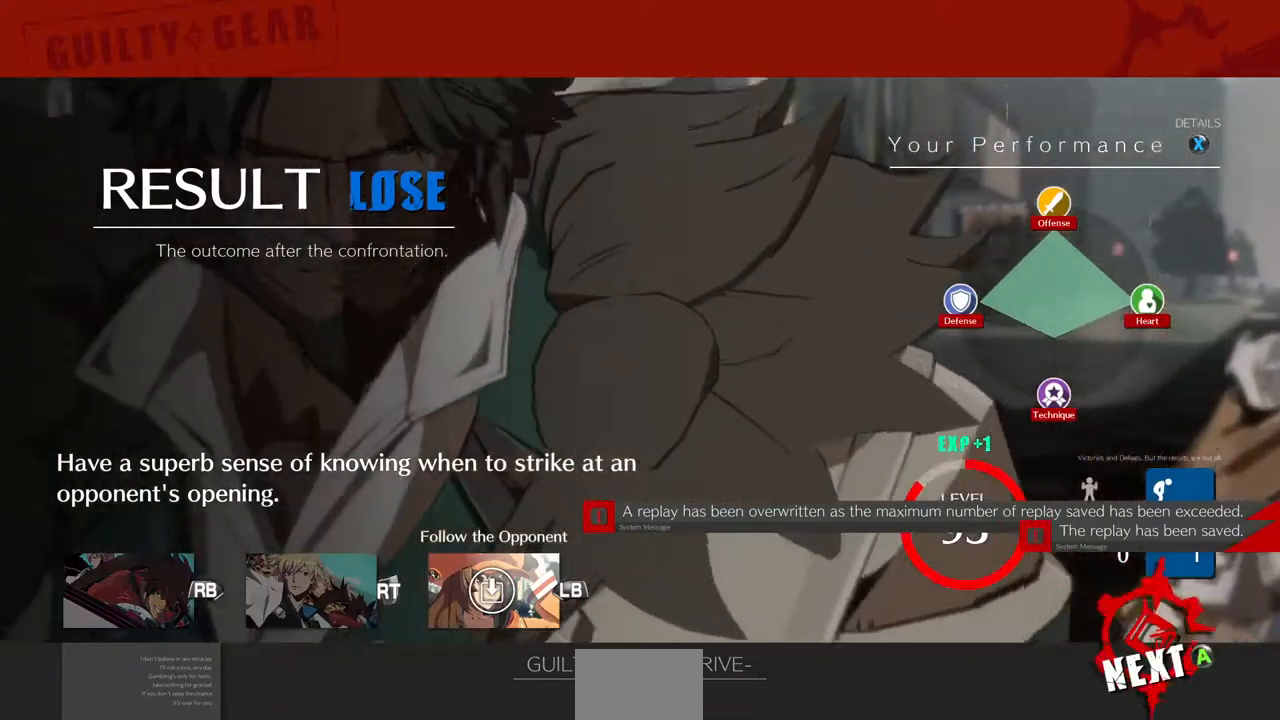
{"dt_ms": 520, "buttons": ["CROSS"], "events": [[120, "CROSS", "down"], [200, "CROSS", "up"], [360, "CROSS", "down"], [440, "CROSS", "up"], [520, "CROSS", "down"]]}
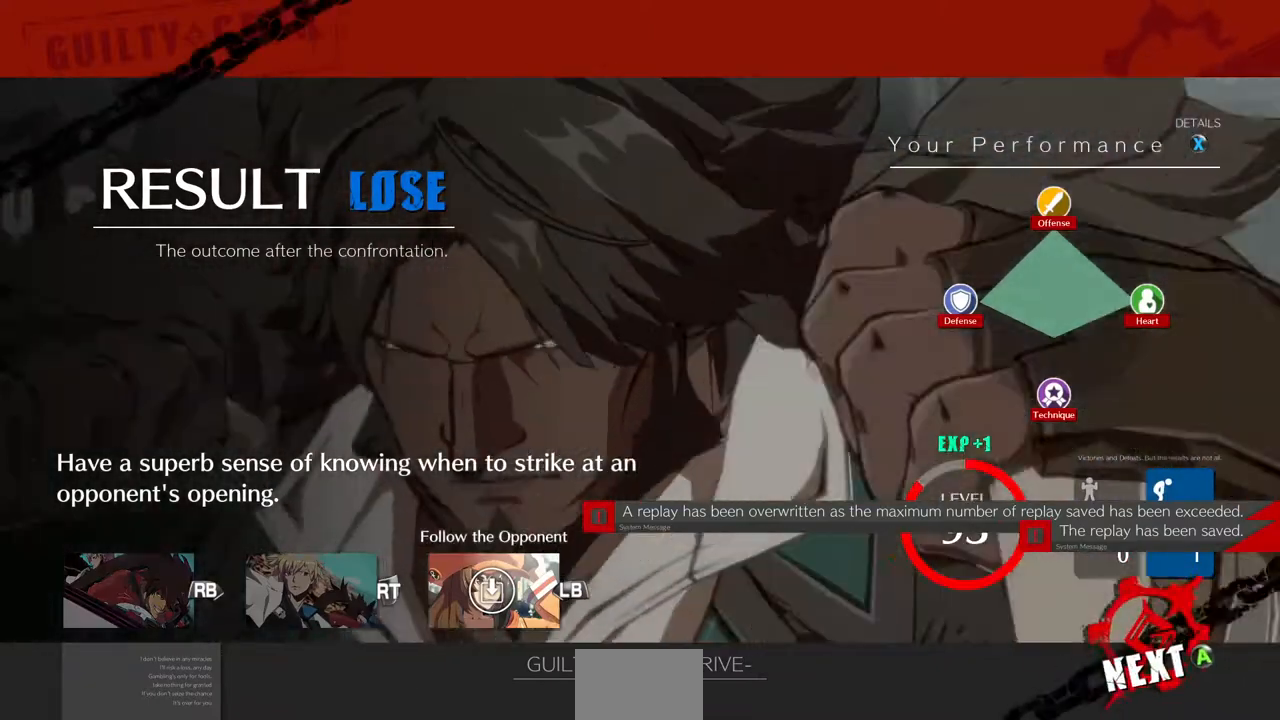
{"dt_ms": 480, "buttons": ["CROSS"], "events": [[80, "CROSS", "up"], [240, "CROSS", "down"], [280, "CROSS", "up"], [480, "CROSS", "down"]]}